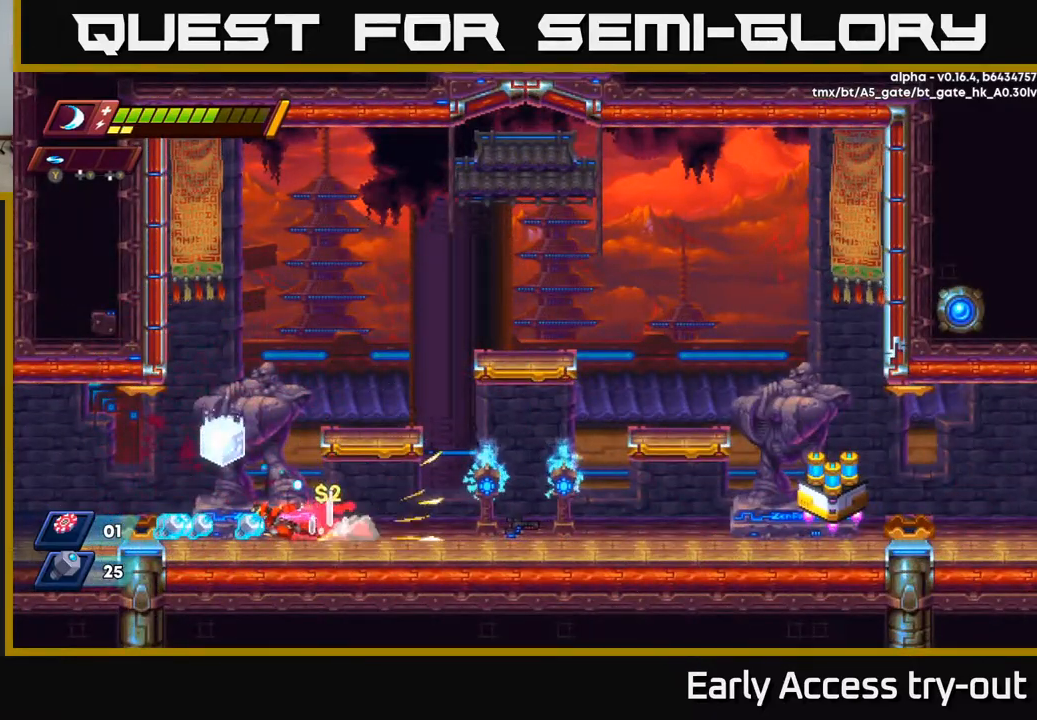
Gameplay with a controller (Xbox layout); each line is a JSON object with the inputs held at the frame after it. "events" lists button and stick changes between this image and that frame as [ms after this image, input, new state], when the widget could be followed in between.
{"buttons": ["A", "DPAD_RIGHT"], "left_stick": "center", "right_stick": "center", "events": [[217, "R2", "up"], [417, "DPAD_LEFT", "up"], [450, "DPAD_RIGHT", "down"], [484, "A", "down"]]}
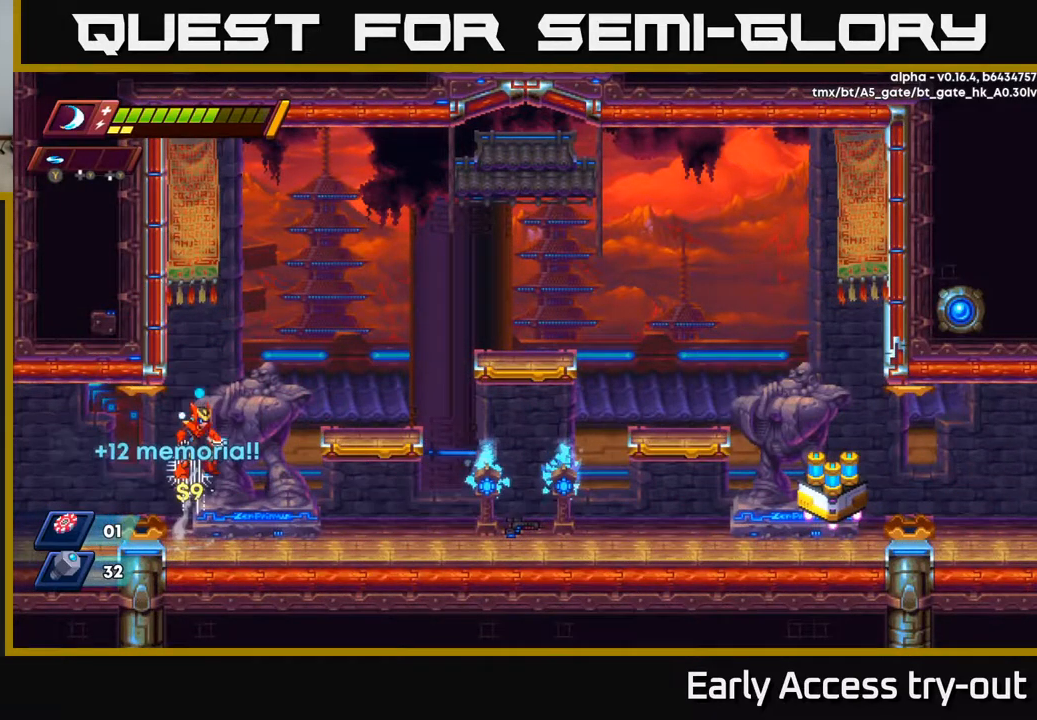
{"buttons": ["DPAD_RIGHT"], "left_stick": "center", "right_stick": "center", "events": [[134, "A", "up"]]}
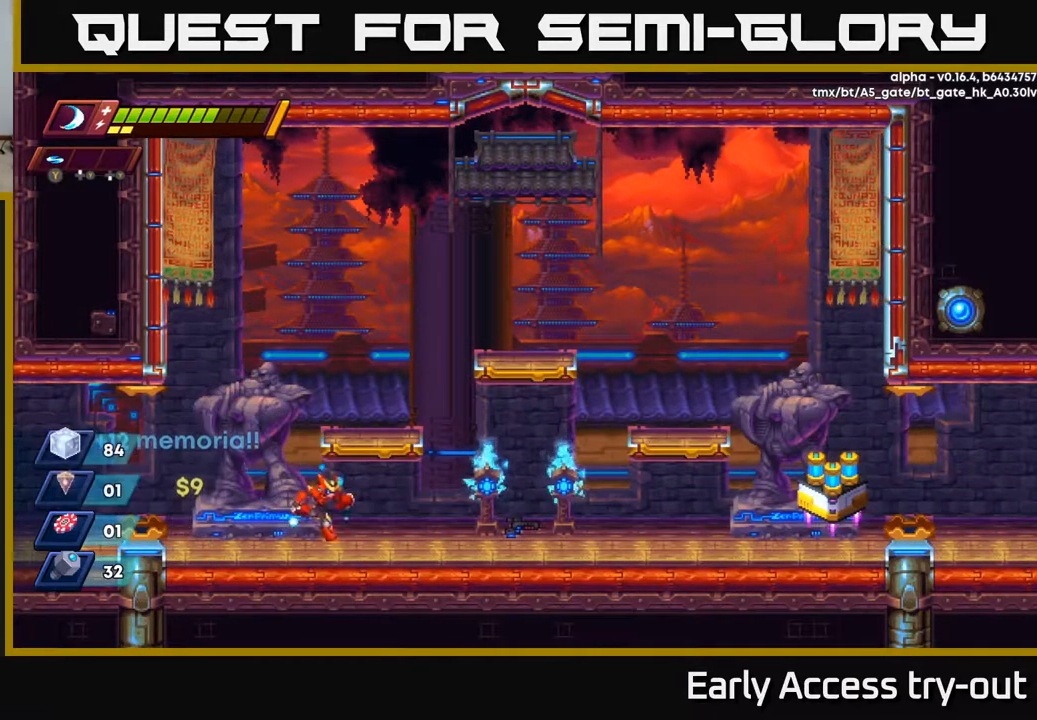
{"buttons": ["A", "R2", "DPAD_RIGHT"], "left_stick": "center", "right_stick": "center", "events": [[100, "R2", "down"], [250, "R2", "up"], [367, "R2", "down"], [467, "A", "down"]]}
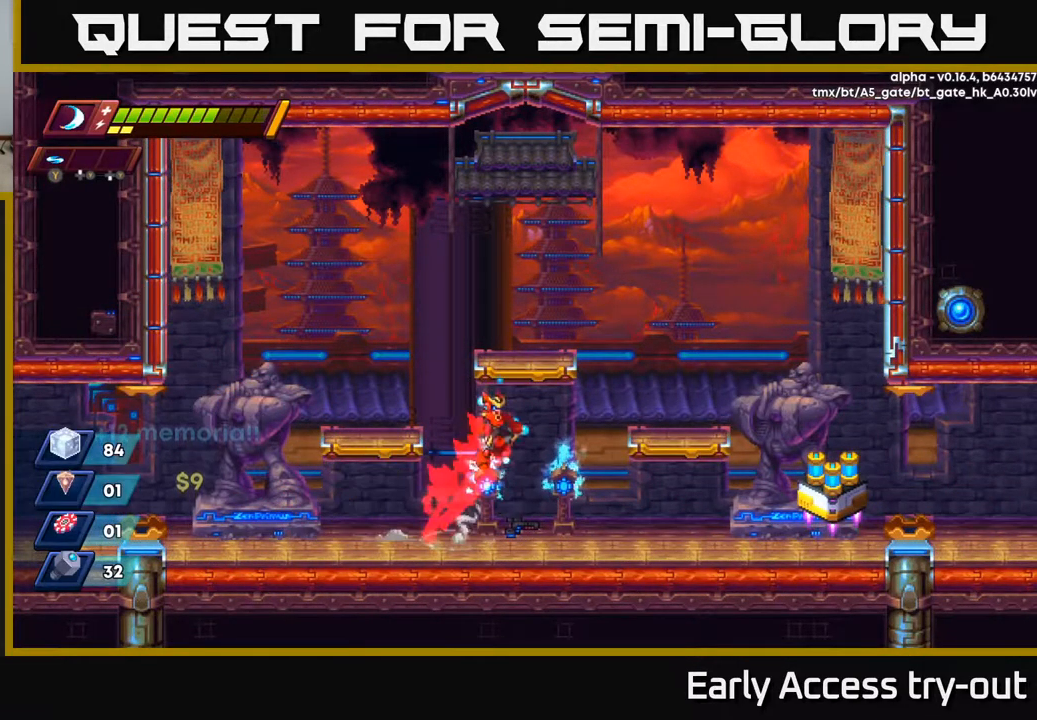
{"buttons": ["DPAD_RIGHT"], "left_stick": "center", "right_stick": "center", "events": [[367, "R2", "up"], [417, "A", "up"]]}
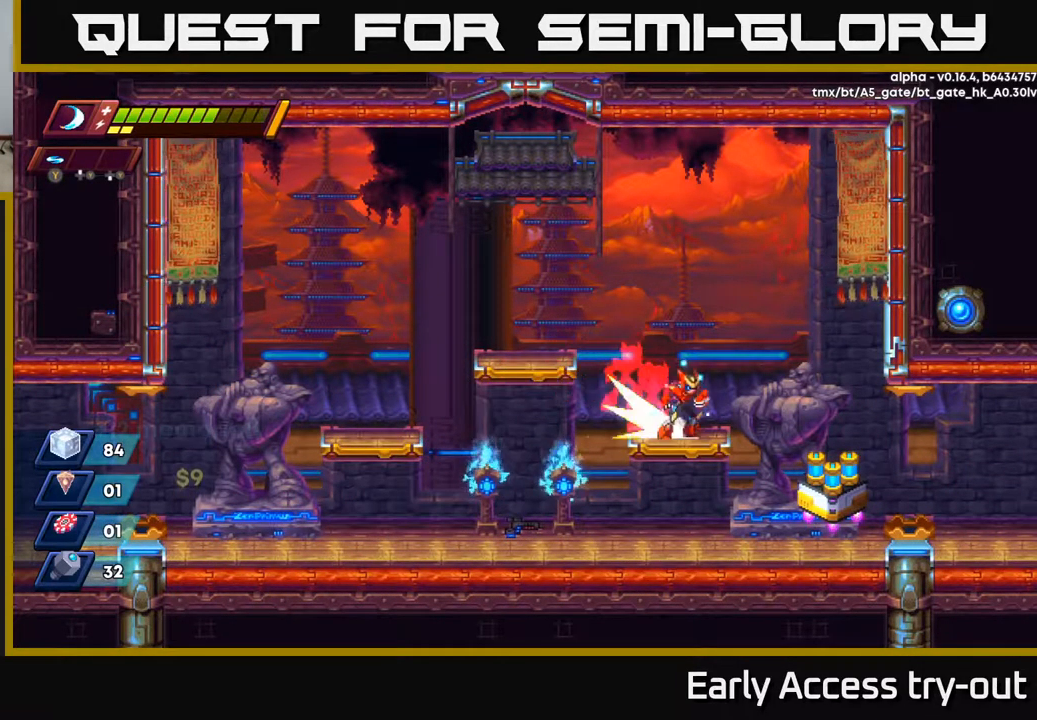
{"buttons": [], "left_stick": "center", "right_stick": "center", "events": [[67, "R2", "down"], [100, "A", "down"], [167, "A", "up"], [184, "R2", "up"], [467, "DPAD_RIGHT", "up"]]}
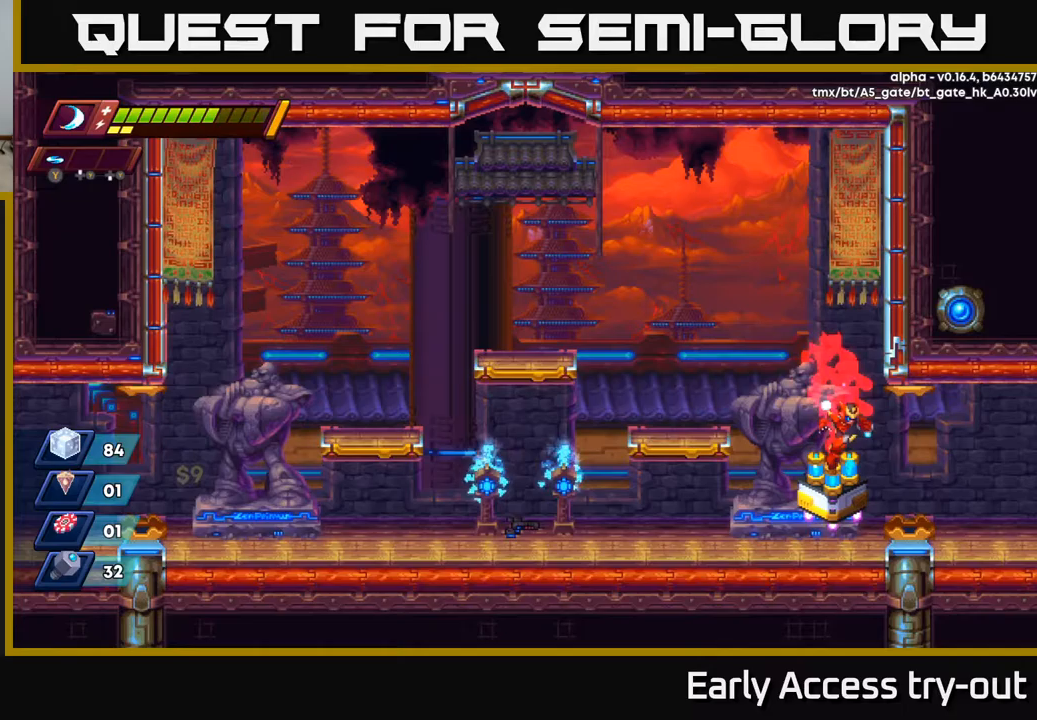
{"buttons": [], "left_stick": "center", "right_stick": "center", "events": [[217, "B", "down"], [283, "B", "up"]]}
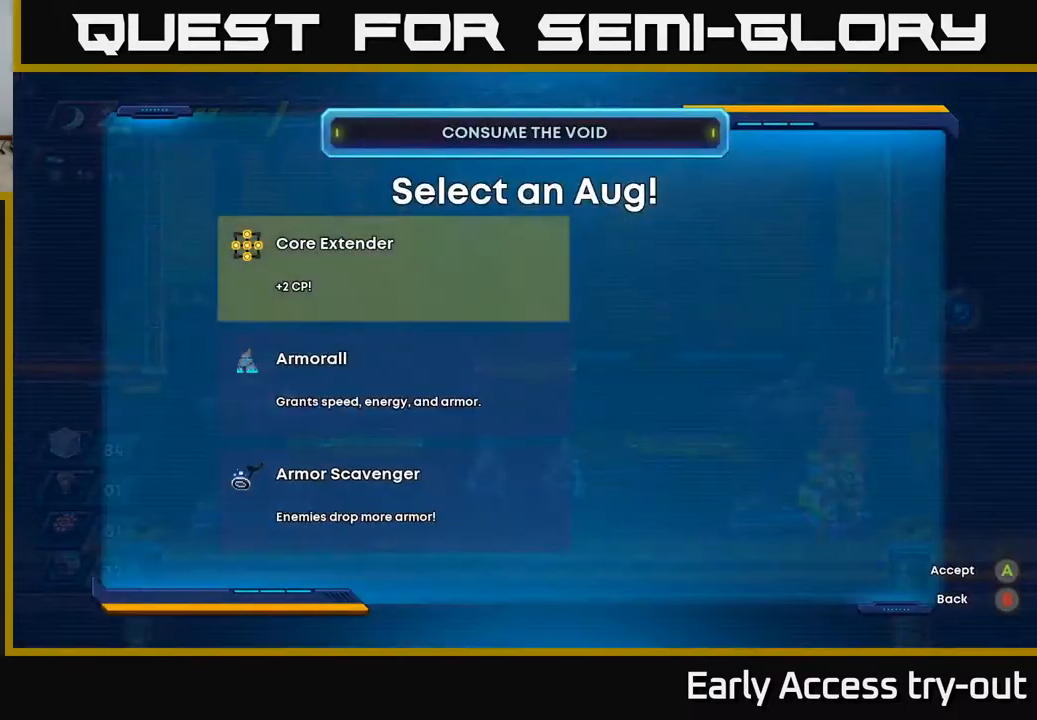
{"buttons": [], "left_stick": "center", "right_stick": "center", "events": []}
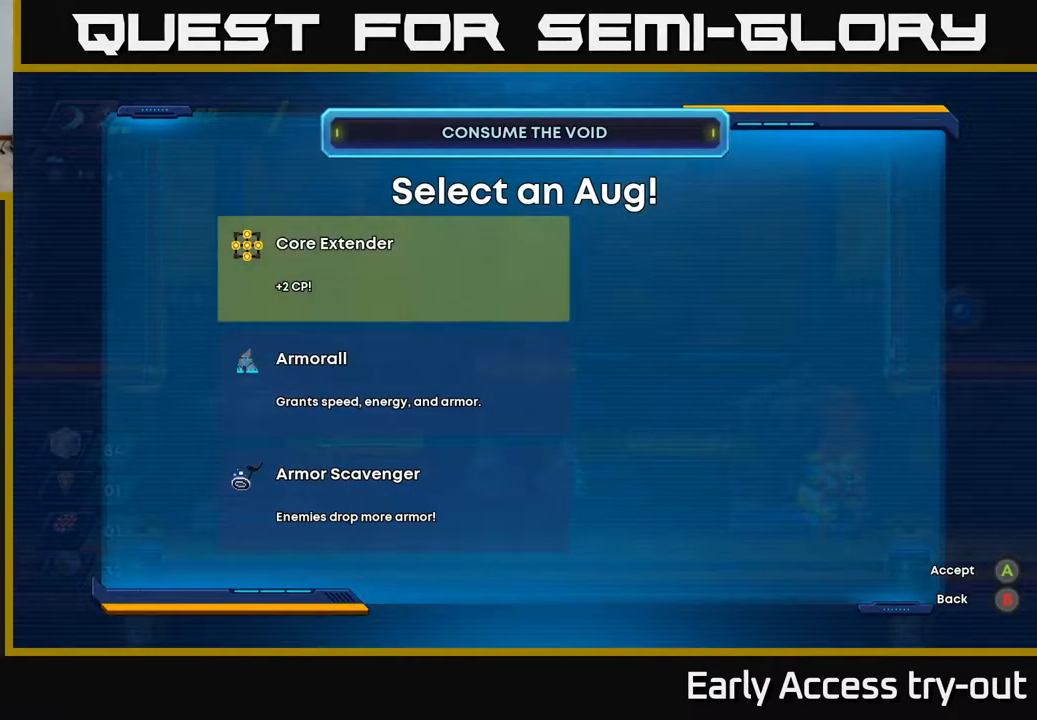
{"buttons": [], "left_stick": "center", "right_stick": "center", "events": []}
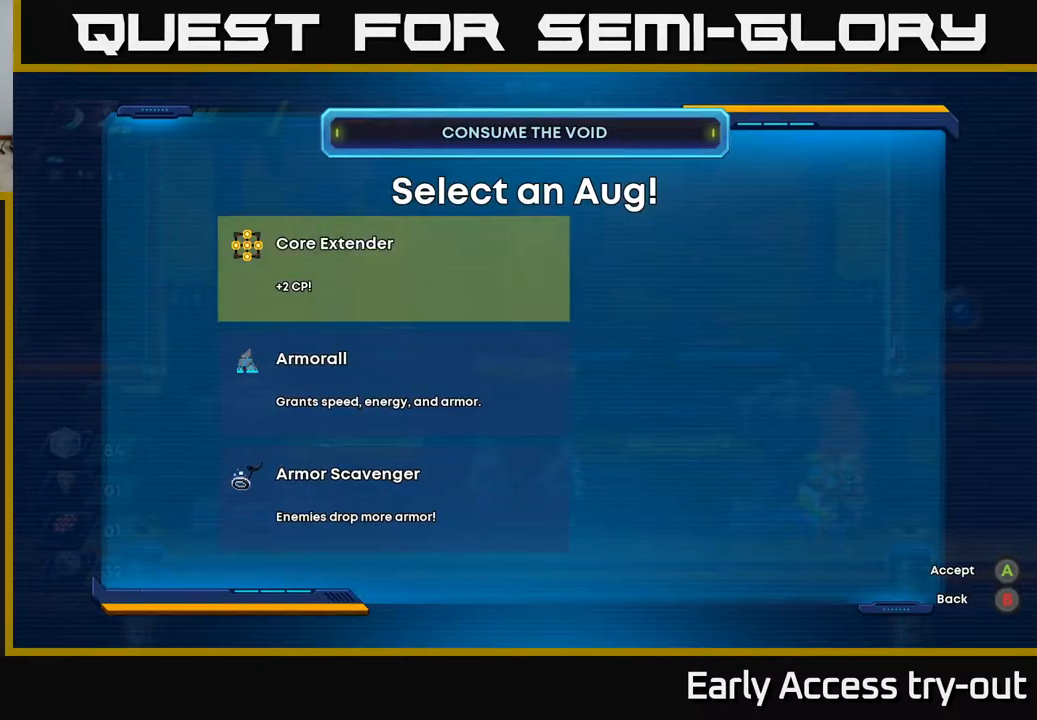
{"buttons": [], "left_stick": "center", "right_stick": "center", "events": []}
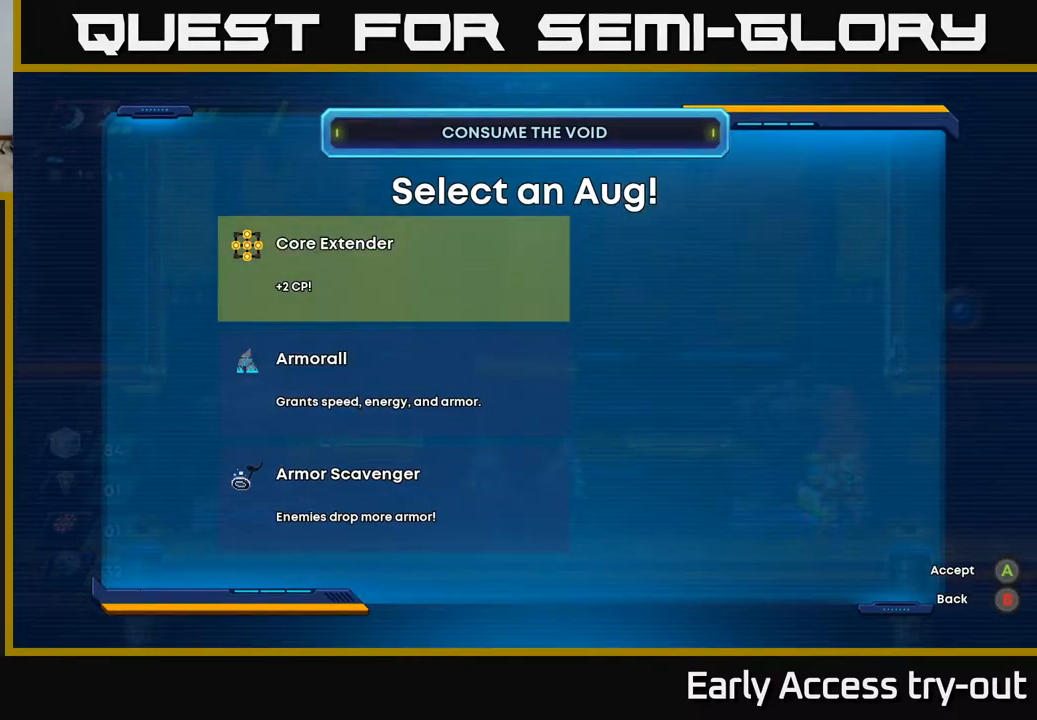
{"buttons": [], "left_stick": "center", "right_stick": "center", "events": []}
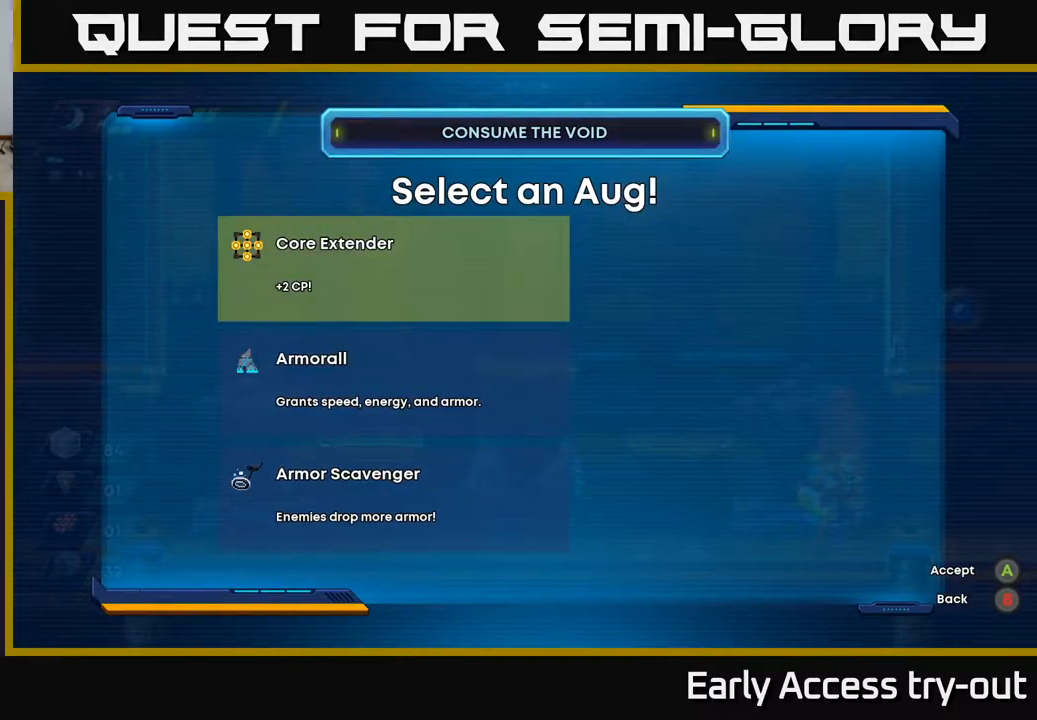
{"buttons": [], "left_stick": "center", "right_stick": "center", "events": []}
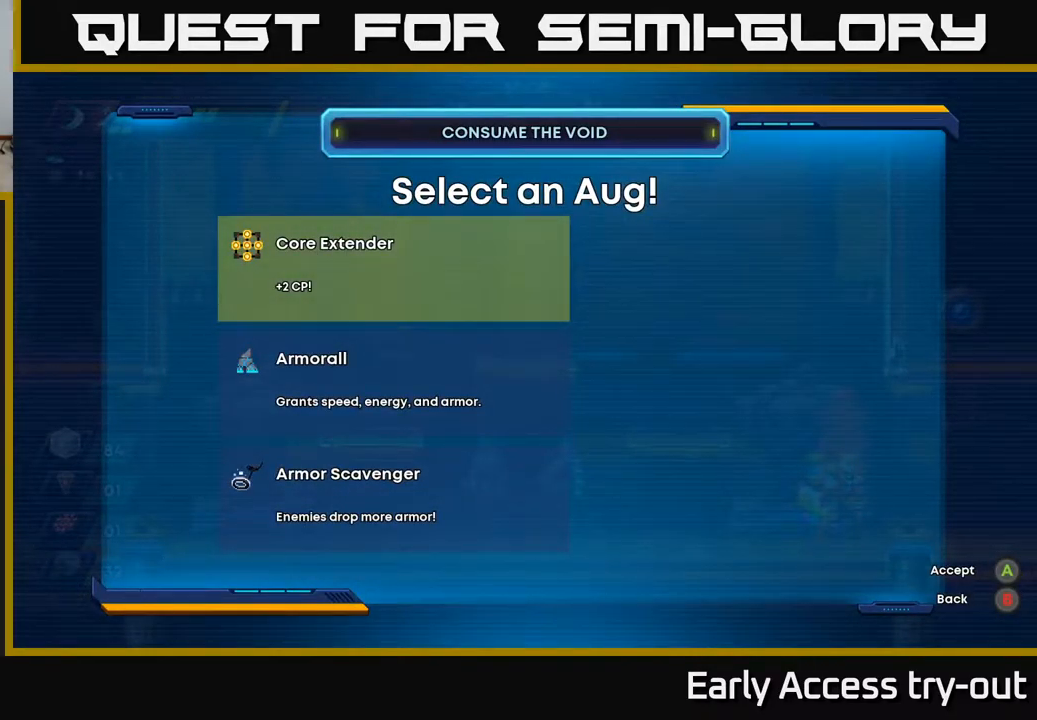
{"buttons": ["DPAD_DOWN"], "left_stick": "center", "right_stick": "center", "events": [[467, "DPAD_DOWN", "down"]]}
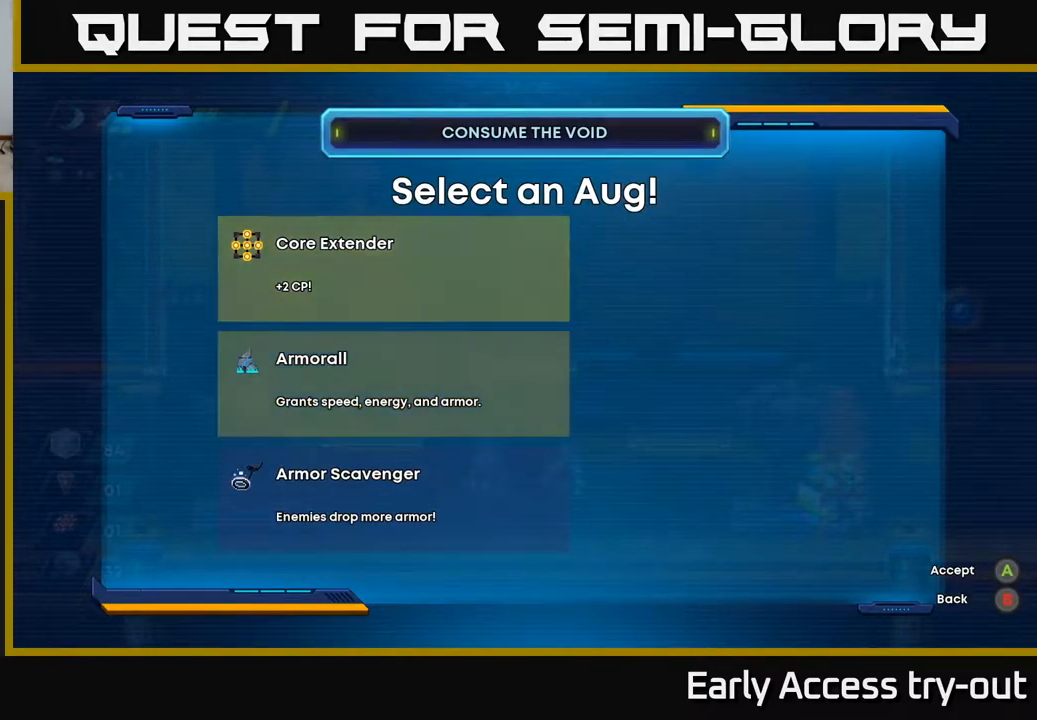
{"buttons": [], "left_stick": "center", "right_stick": "center", "events": [[67, "DPAD_DOWN", "up"], [183, "DPAD_DOWN", "down"], [317, "DPAD_DOWN", "up"]]}
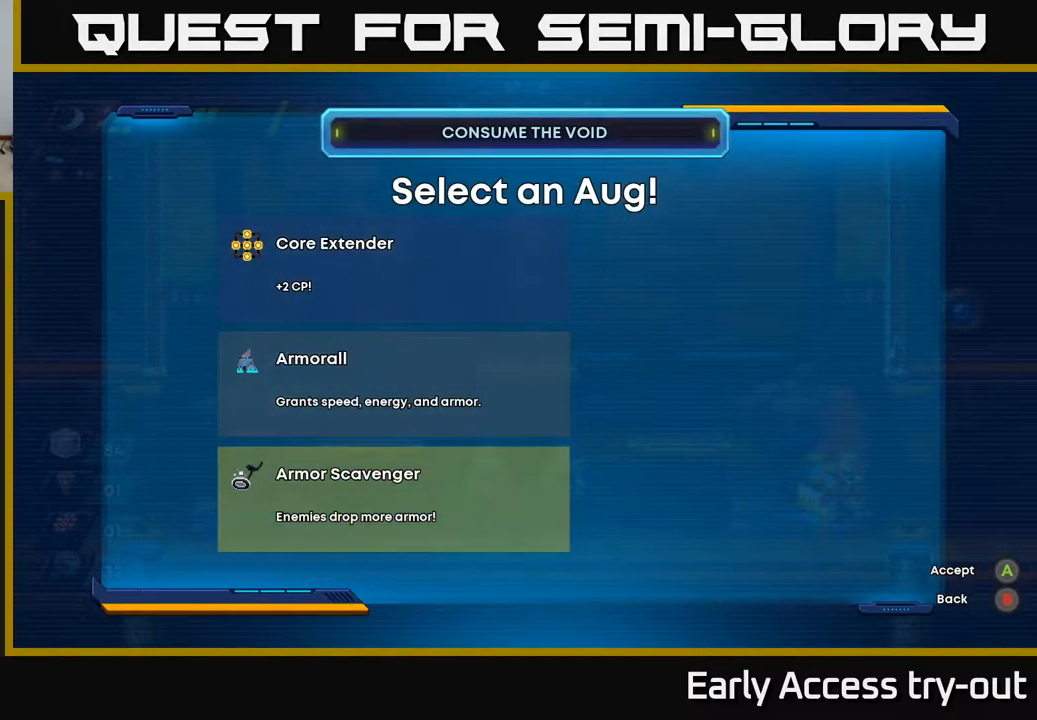
{"buttons": [], "left_stick": "center", "right_stick": "center", "events": []}
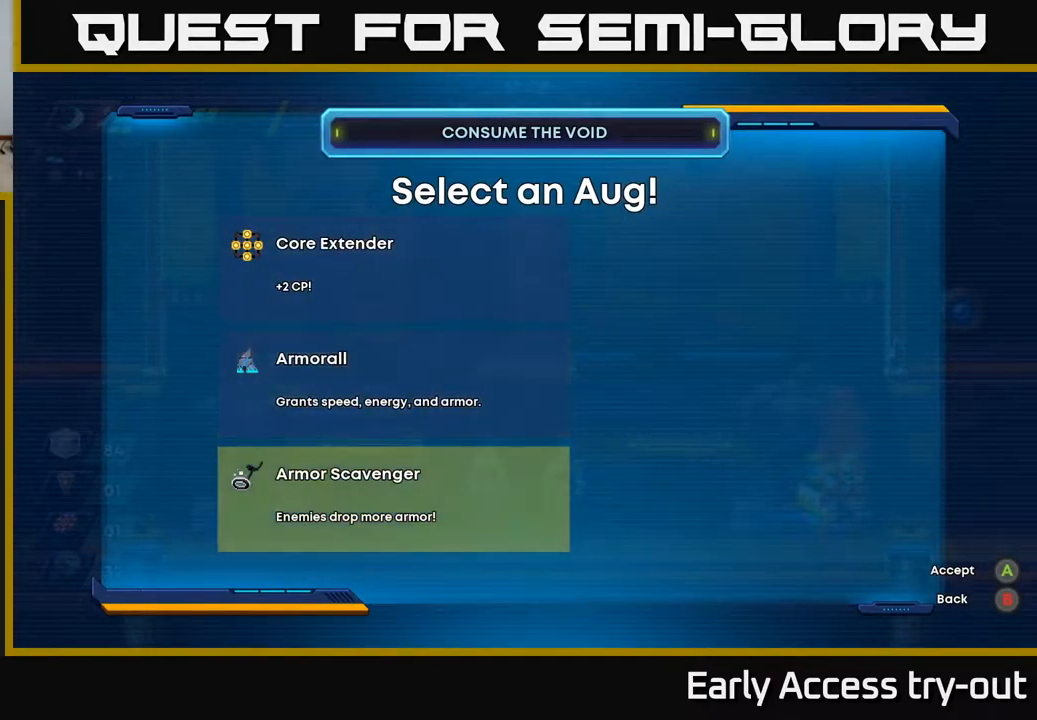
{"buttons": [], "left_stick": "center", "right_stick": "center", "events": []}
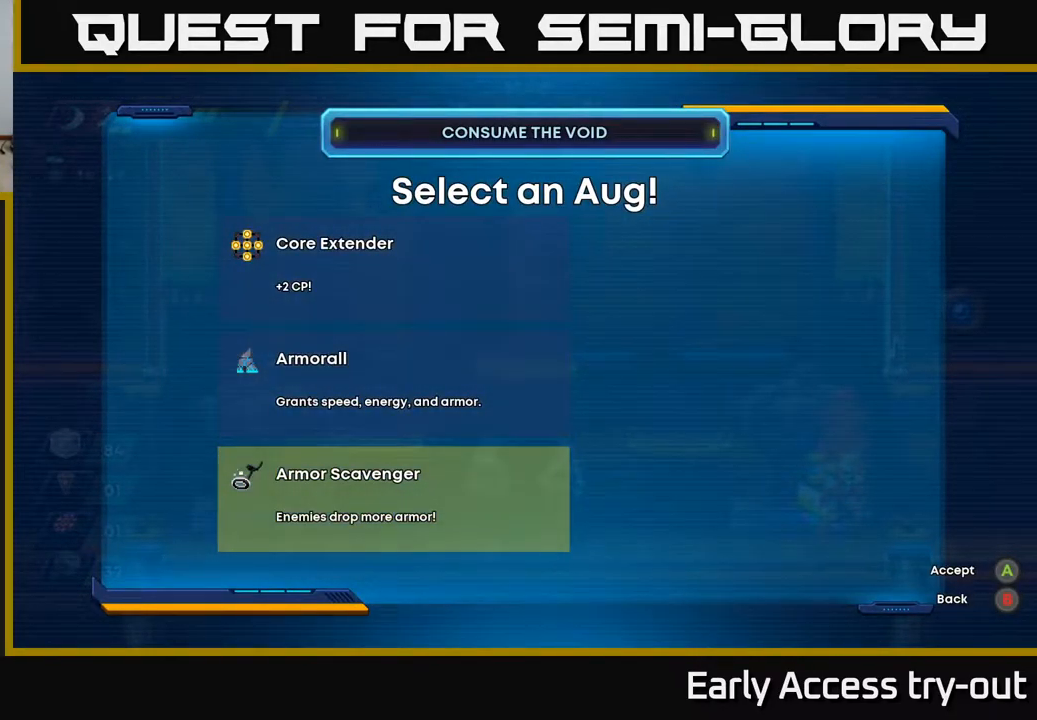
{"buttons": [], "left_stick": "center", "right_stick": "center", "events": []}
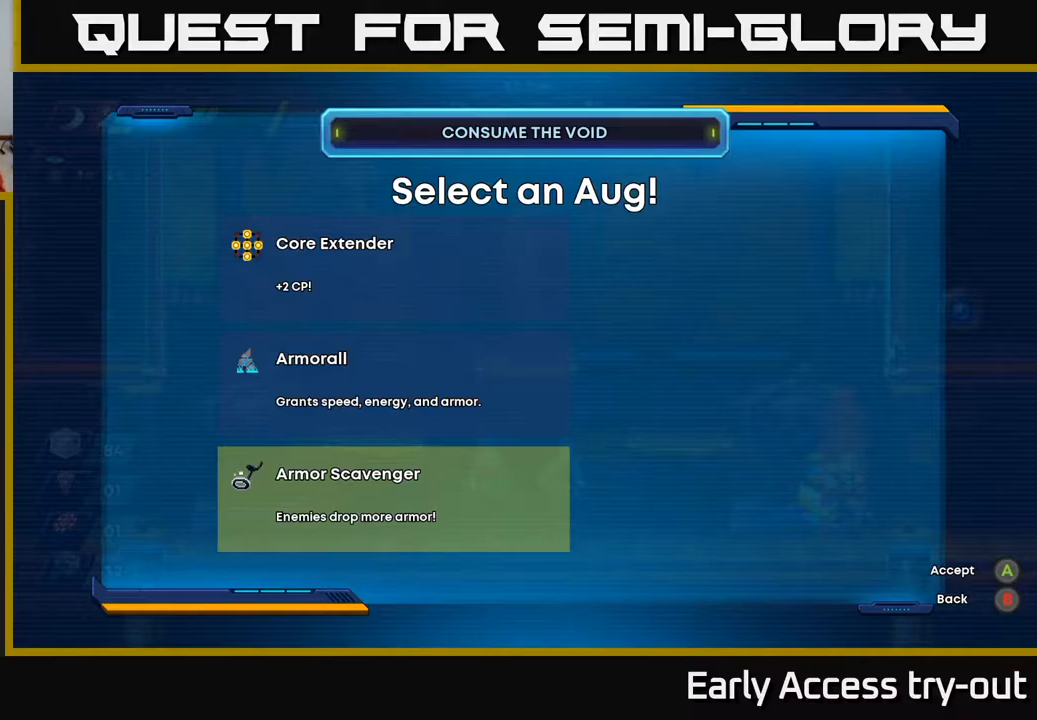
{"buttons": [], "left_stick": "center", "right_stick": "center", "events": []}
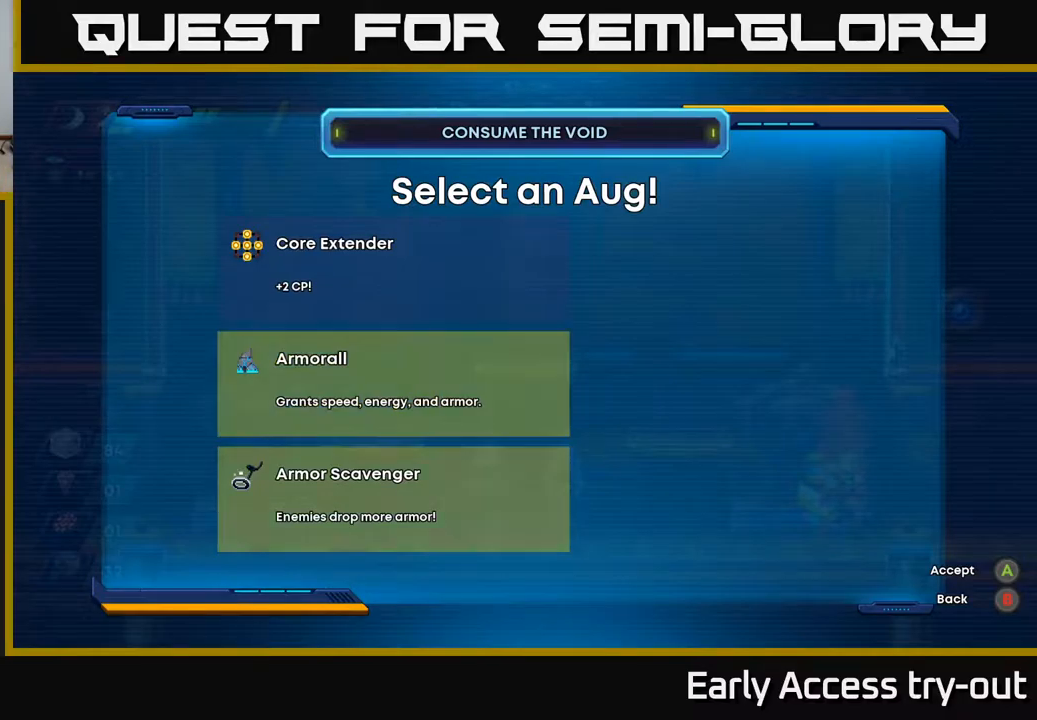
{"buttons": [], "left_stick": "center", "right_stick": "center", "events": [[67, "DPAD_UP", "down"], [184, "DPAD_UP", "up"]]}
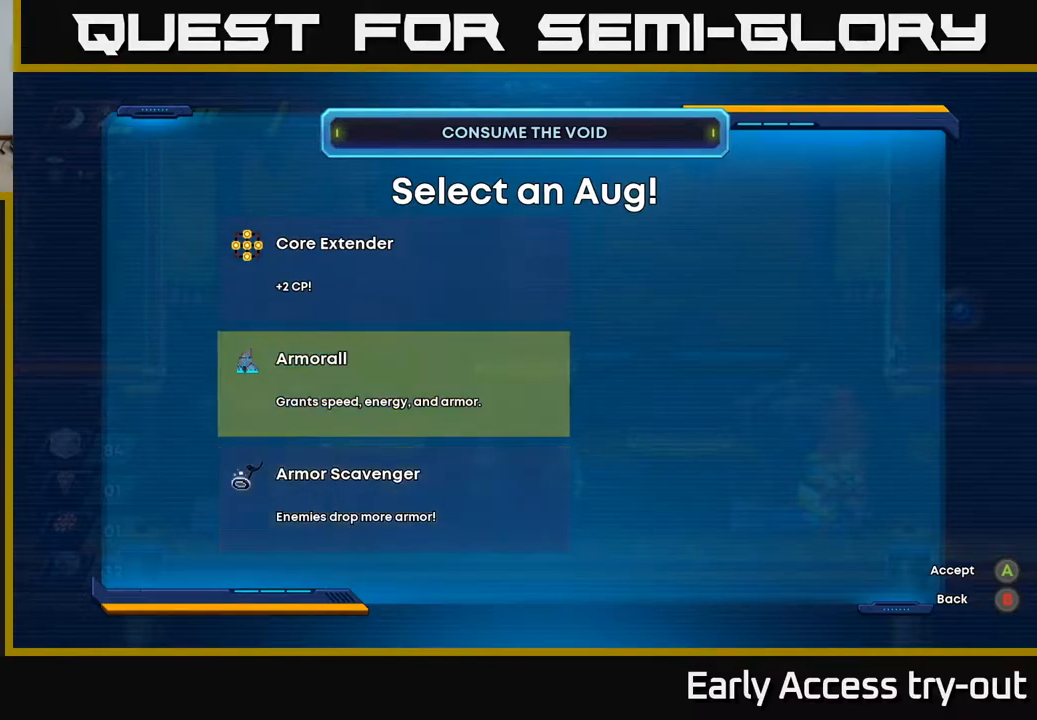
{"buttons": [], "left_stick": "center", "right_stick": "center", "events": []}
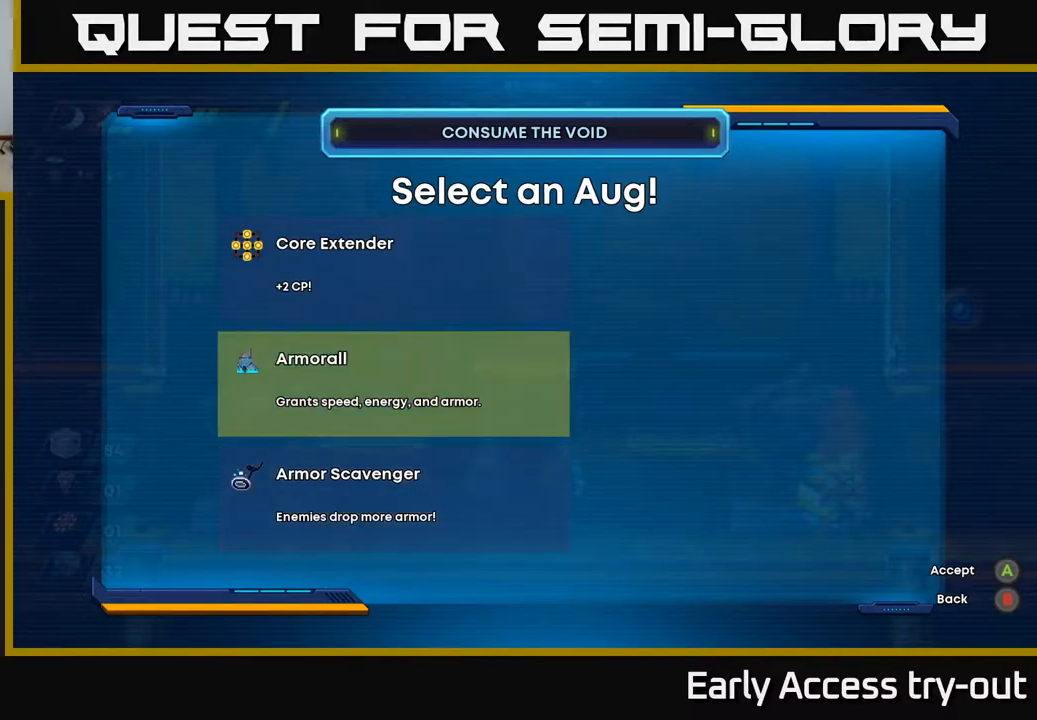
{"buttons": [], "left_stick": "center", "right_stick": "center", "events": []}
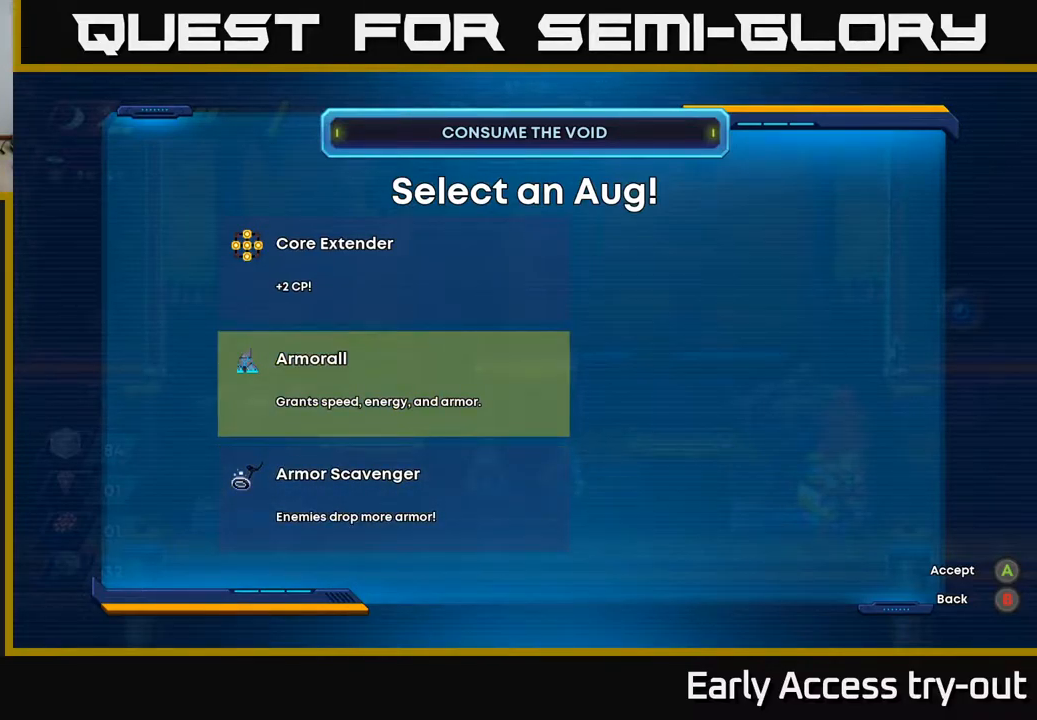
{"buttons": [], "left_stick": "center", "right_stick": "center", "events": [[250, "DPAD_DOWN", "down"], [350, "DPAD_DOWN", "up"]]}
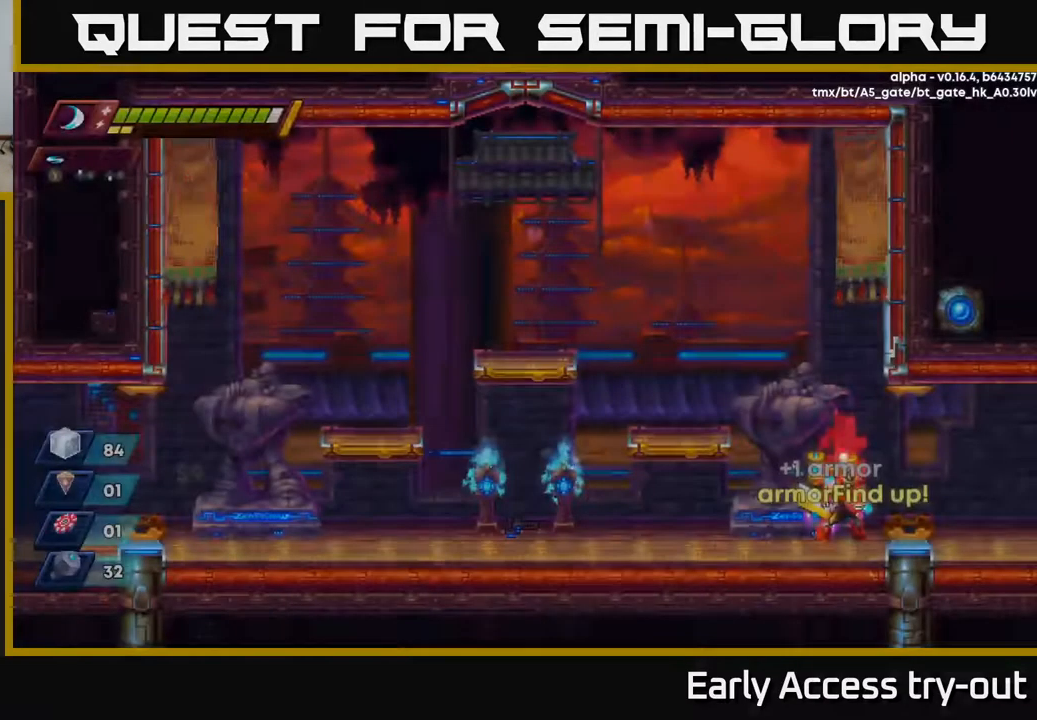
{"buttons": ["DPAD_RIGHT"], "left_stick": "center", "right_stick": "center", "events": [[17, "A", "down"], [84, "A", "up"], [384, "DPAD_RIGHT", "down"]]}
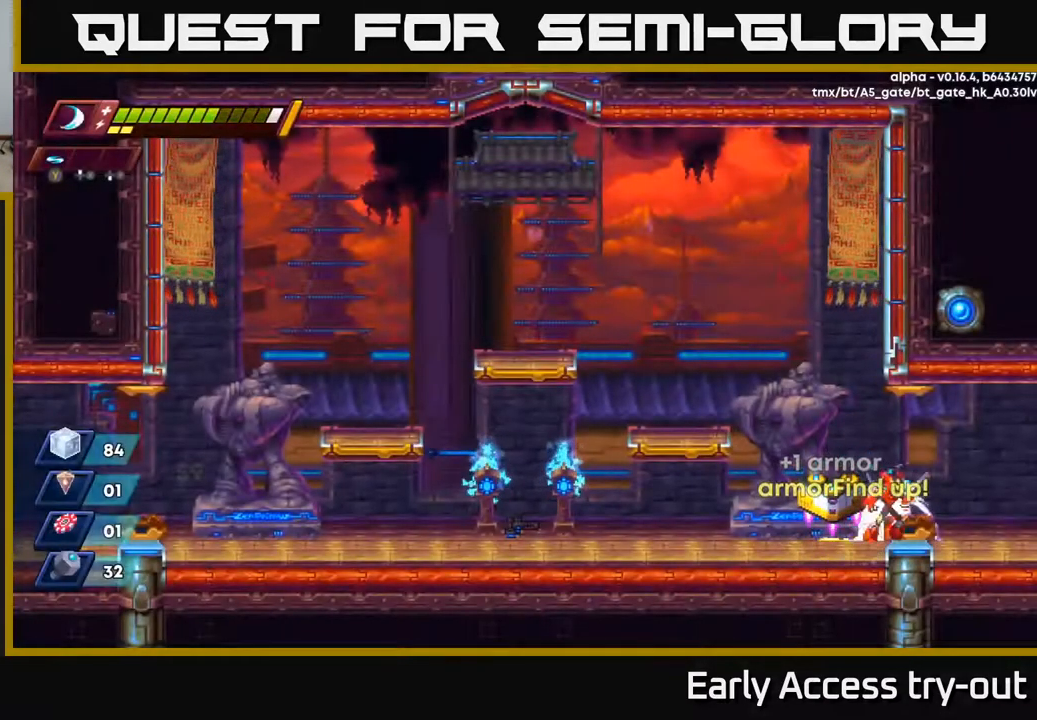
{"buttons": ["DPAD_RIGHT"], "left_stick": "center", "right_stick": "center", "events": [[50, "R2", "down"], [200, "R2", "up"], [284, "R2", "down"], [484, "R2", "up"]]}
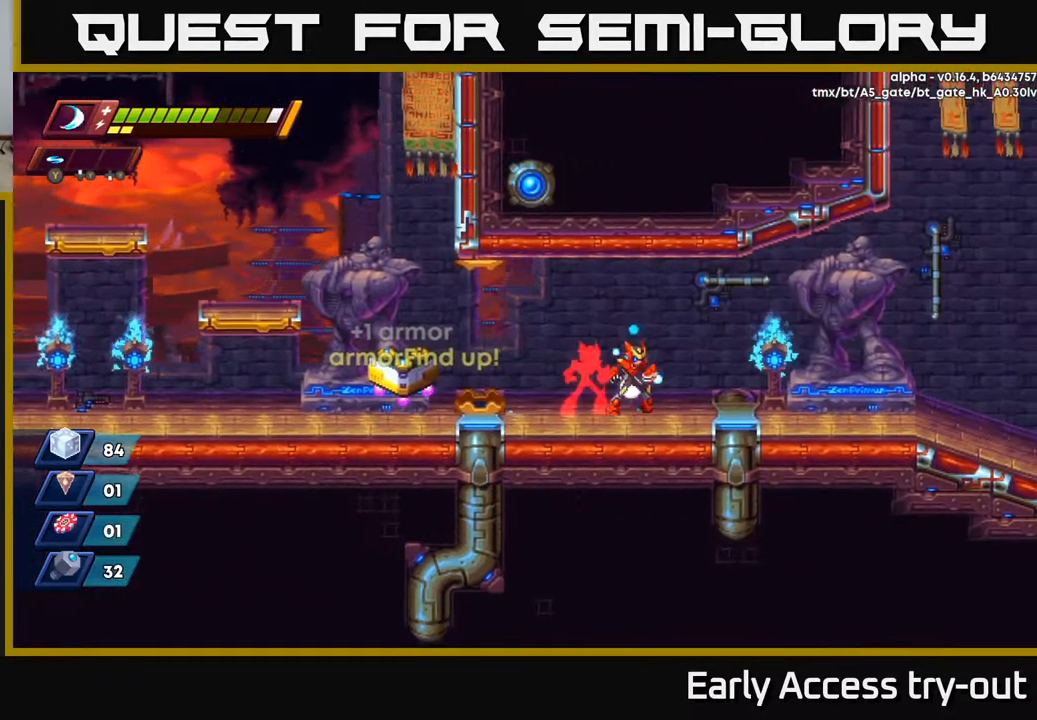
{"buttons": ["DPAD_RIGHT"], "left_stick": "center", "right_stick": "center", "events": [[67, "DPAD_RIGHT", "up"], [217, "DPAD_RIGHT", "down"], [317, "R2", "down"], [484, "R2", "up"]]}
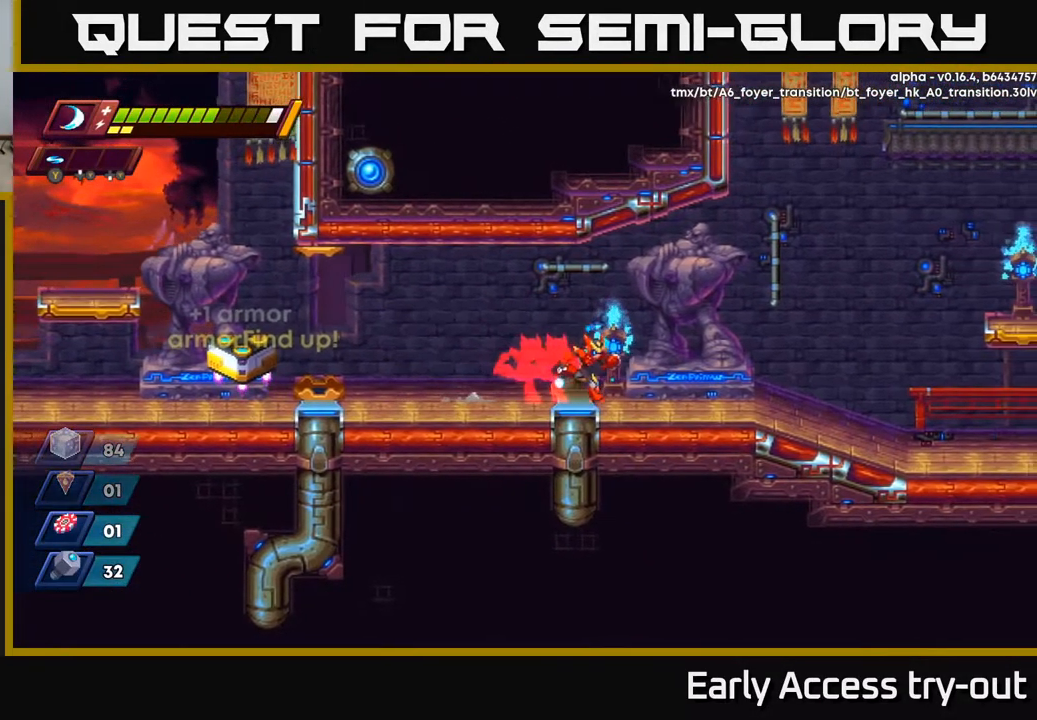
{"buttons": ["DPAD_RIGHT"], "left_stick": "center", "right_stick": "center", "events": [[67, "R2", "down"], [217, "A", "down"], [400, "A", "up"], [450, "R2", "up"]]}
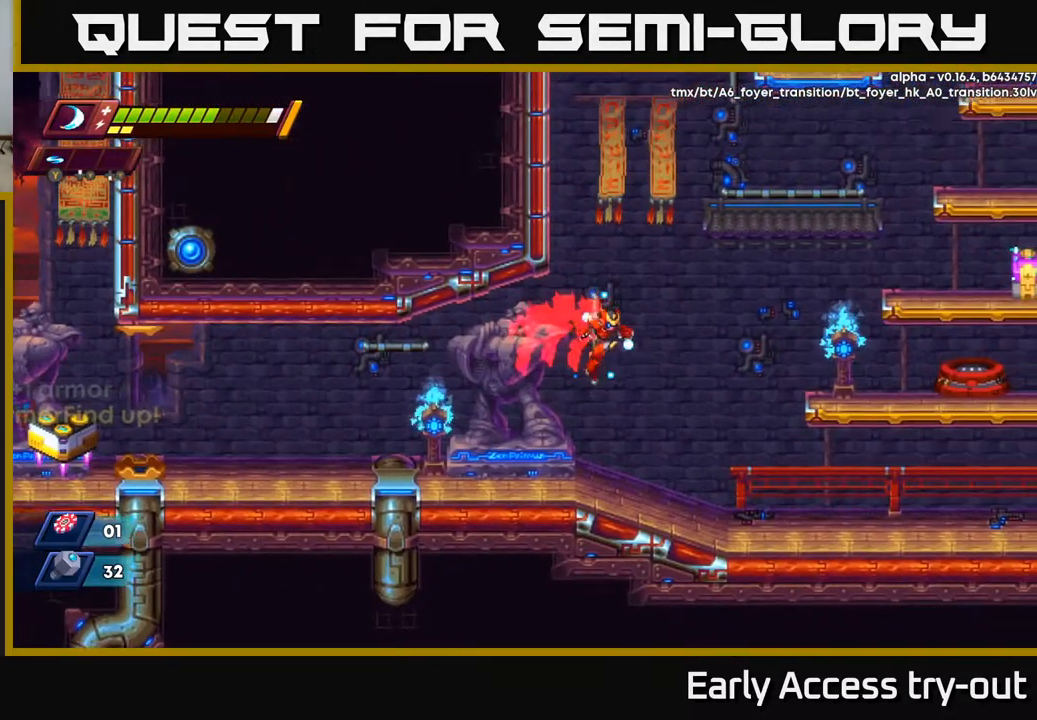
{"buttons": ["A", "R2", "DPAD_RIGHT"], "left_stick": "center", "right_stick": "center", "events": [[417, "A", "down"], [417, "R2", "down"]]}
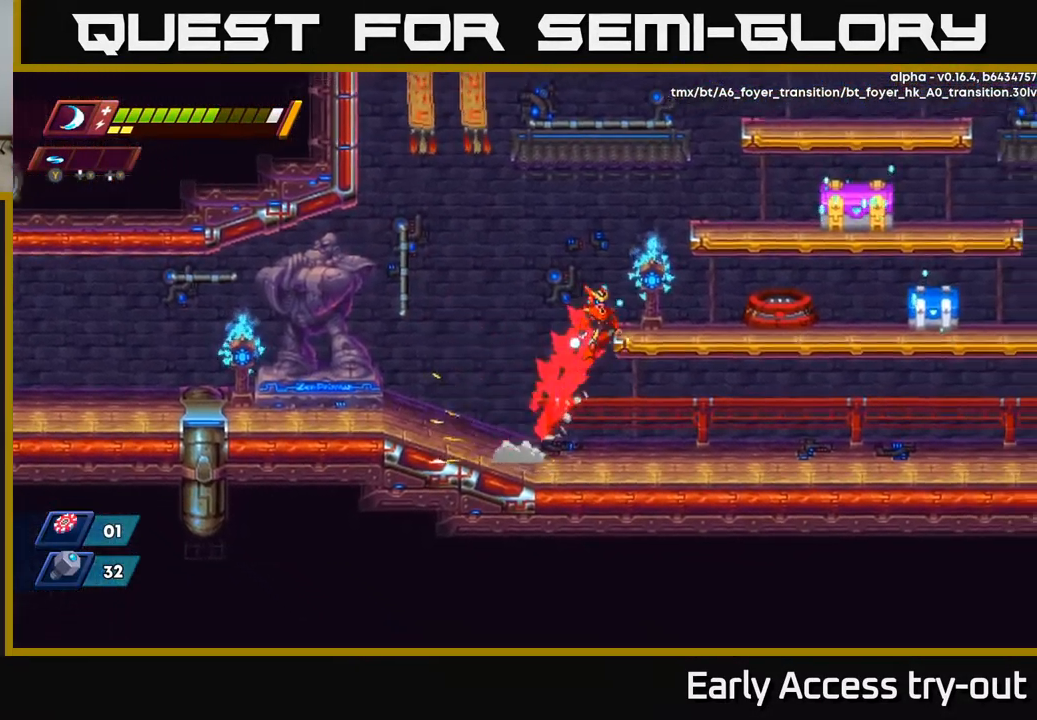
{"buttons": ["DPAD_RIGHT"], "left_stick": "center", "right_stick": "center", "events": [[218, "A", "up"], [234, "R2", "up"]]}
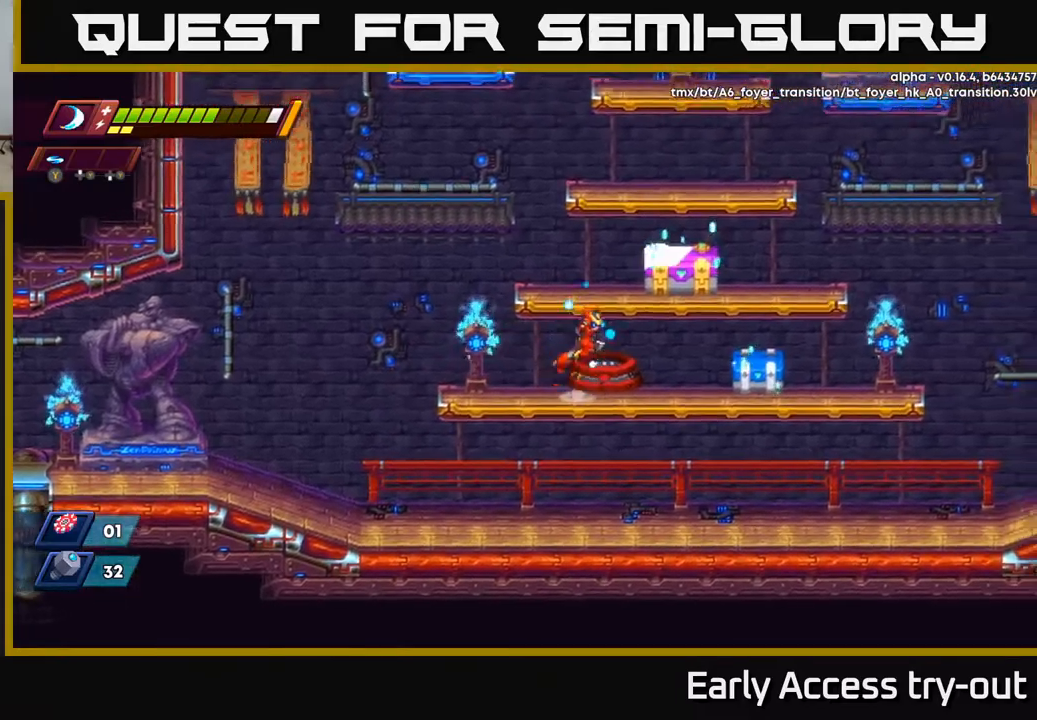
{"buttons": ["X"], "left_stick": "center", "right_stick": "center", "events": [[34, "A", "down"], [100, "X", "down"], [150, "A", "up"], [167, "X", "up"], [234, "DPAD_RIGHT", "up"], [317, "X", "down"], [400, "X", "up"], [484, "X", "down"]]}
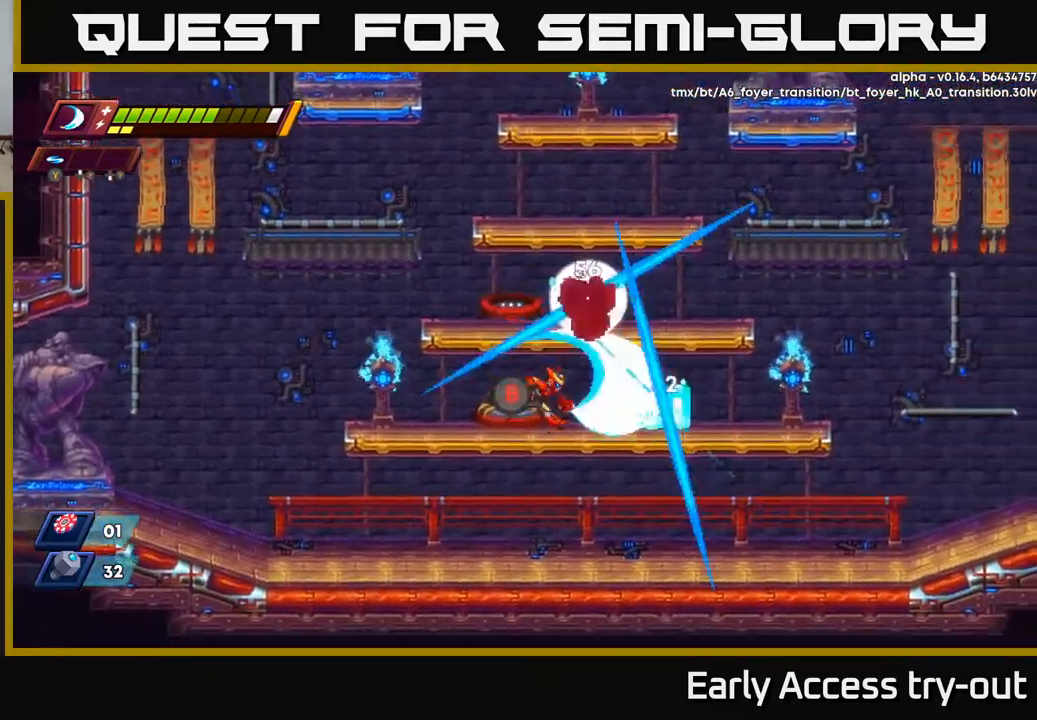
{"buttons": ["X"], "left_stick": "center", "right_stick": "center", "events": [[50, "DPAD_RIGHT", "down"], [100, "X", "up"], [150, "X", "down"], [200, "DPAD_RIGHT", "up"], [317, "X", "up"], [400, "X", "down"]]}
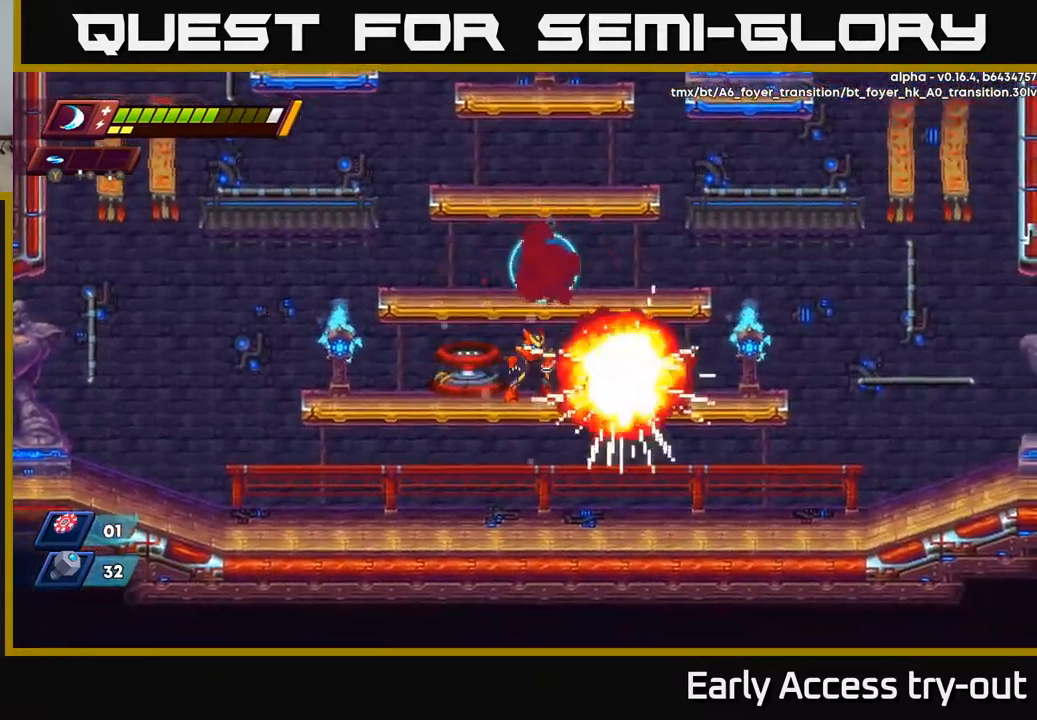
{"buttons": [], "left_stick": "center", "right_stick": "center", "events": [[34, "X", "up"], [250, "DPAD_RIGHT", "down"], [434, "DPAD_RIGHT", "up"]]}